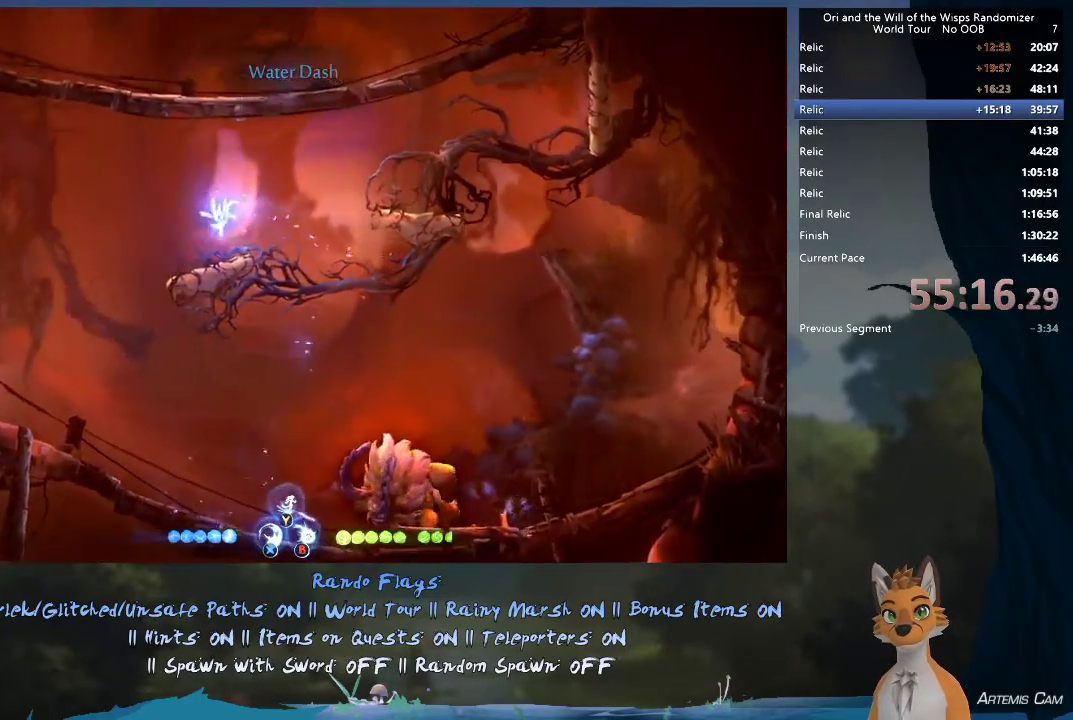
Gameplay with a controller (Xbox layout); each line is a JSON object with the inputs held at the frame after it (dt_ms = milliseconds from this image to that frame). "events" lists button and stick changes between this image and that frame as [ms after this image, input, new state], when the widget could be followed in between. This overlay highlights the sticks when they move; stick clicks (L3 R3) are not distinguishable. Not read: L3 R3.
{"dt_ms": 400, "buttons": [], "left_stick": "up", "right_stick": "center", "events": [[300, "A", "down"], [317, "left_stick", "up"], [400, "A", "up"]]}
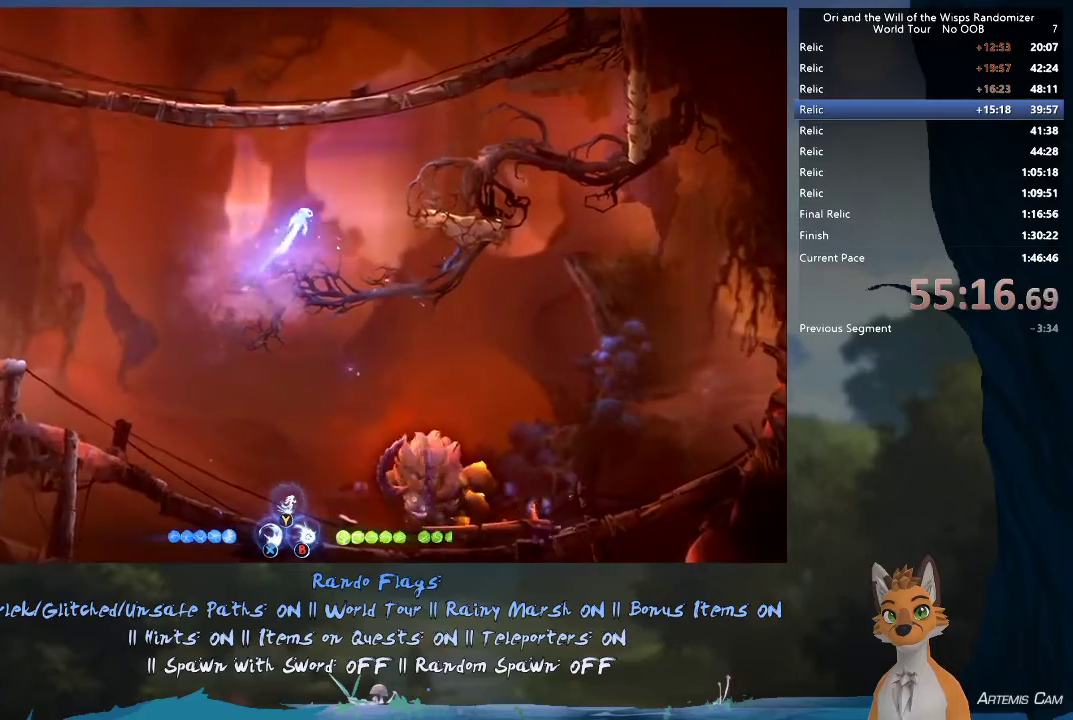
{"dt_ms": 700, "buttons": [], "left_stick": "right", "right_stick": "center"}
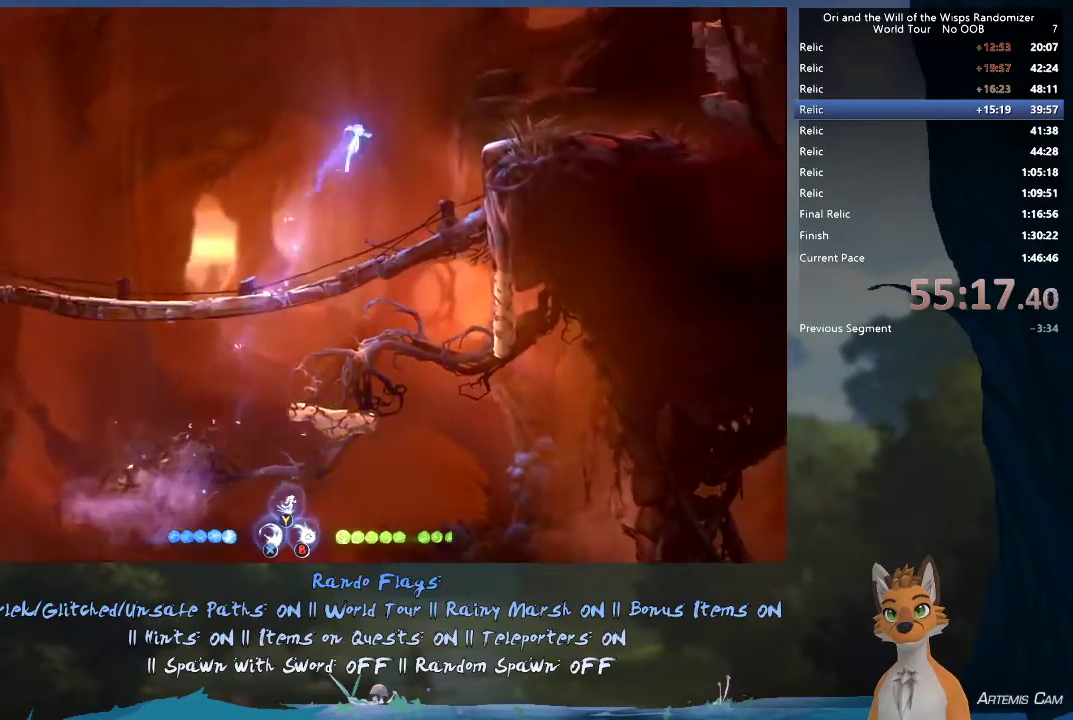
{"dt_ms": 400, "buttons": [], "left_stick": "right", "right_stick": "center", "events": []}
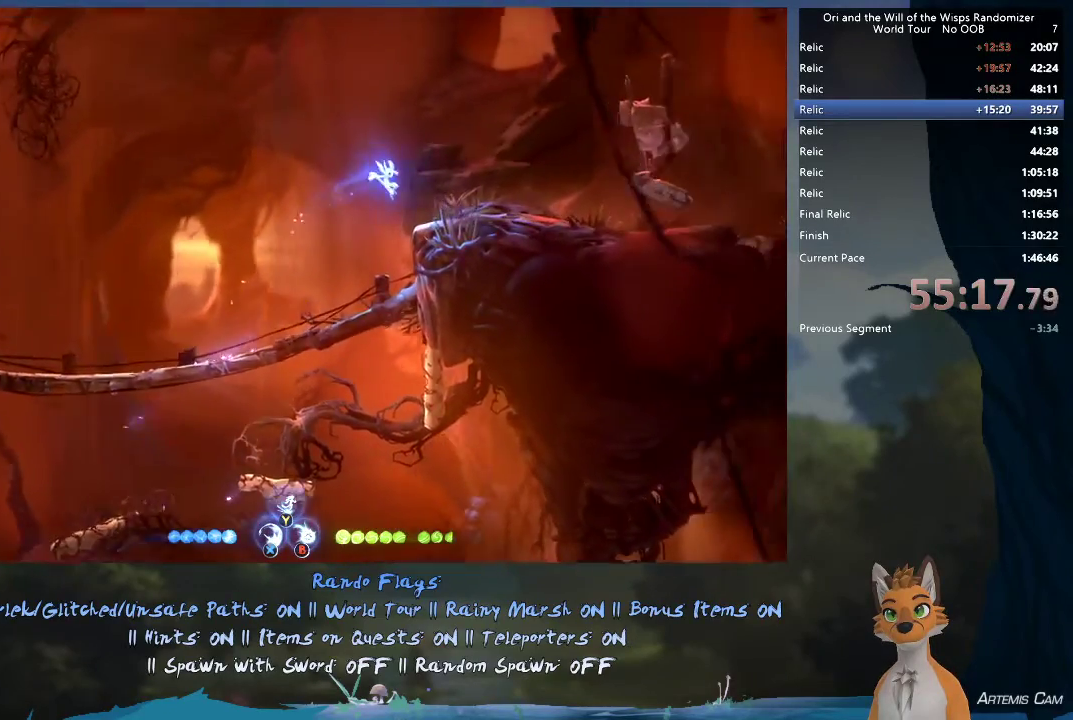
{"dt_ms": 500, "buttons": [], "left_stick": "center", "right_stick": "center", "events": [[300, "left_stick", "center"], [367, "SELECT", "down"], [483, "SELECT", "up"]]}
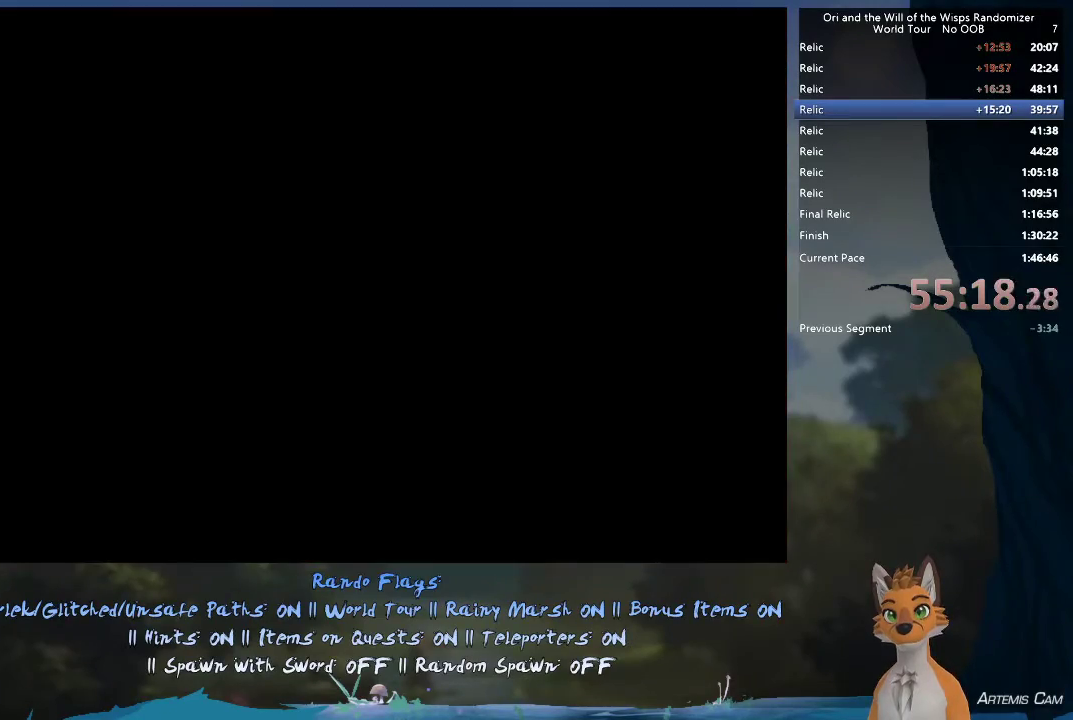
{"dt_ms": 500, "buttons": [], "left_stick": "center", "right_stick": "center", "events": []}
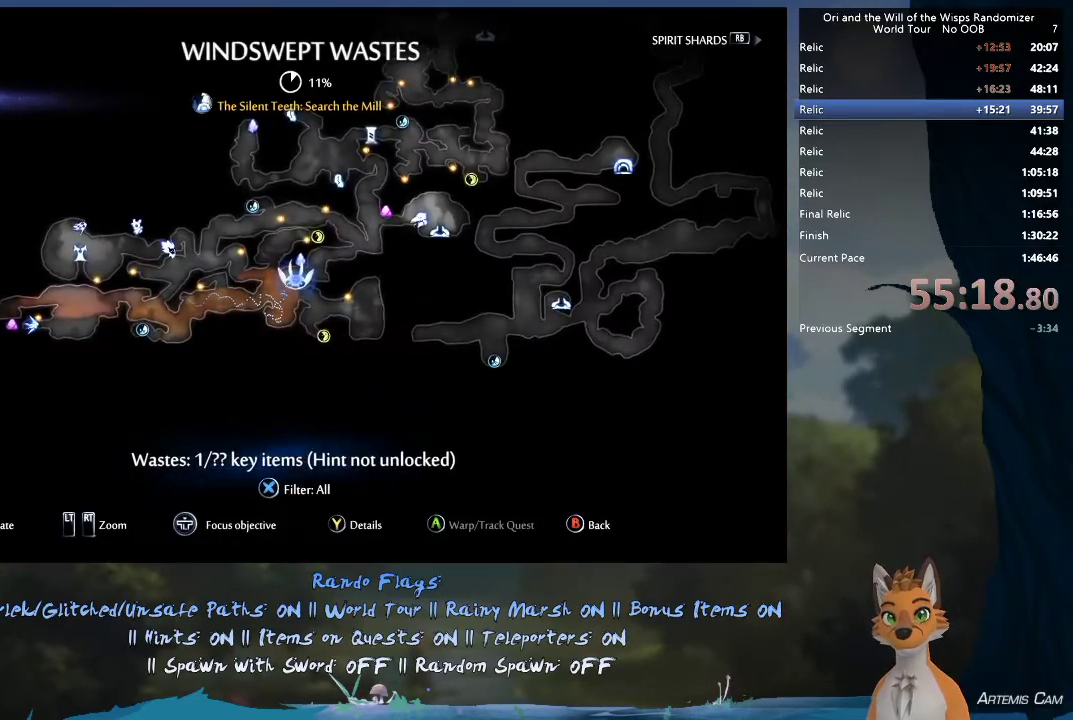
{"dt_ms": 500, "buttons": [], "left_stick": "center", "right_stick": "center", "events": []}
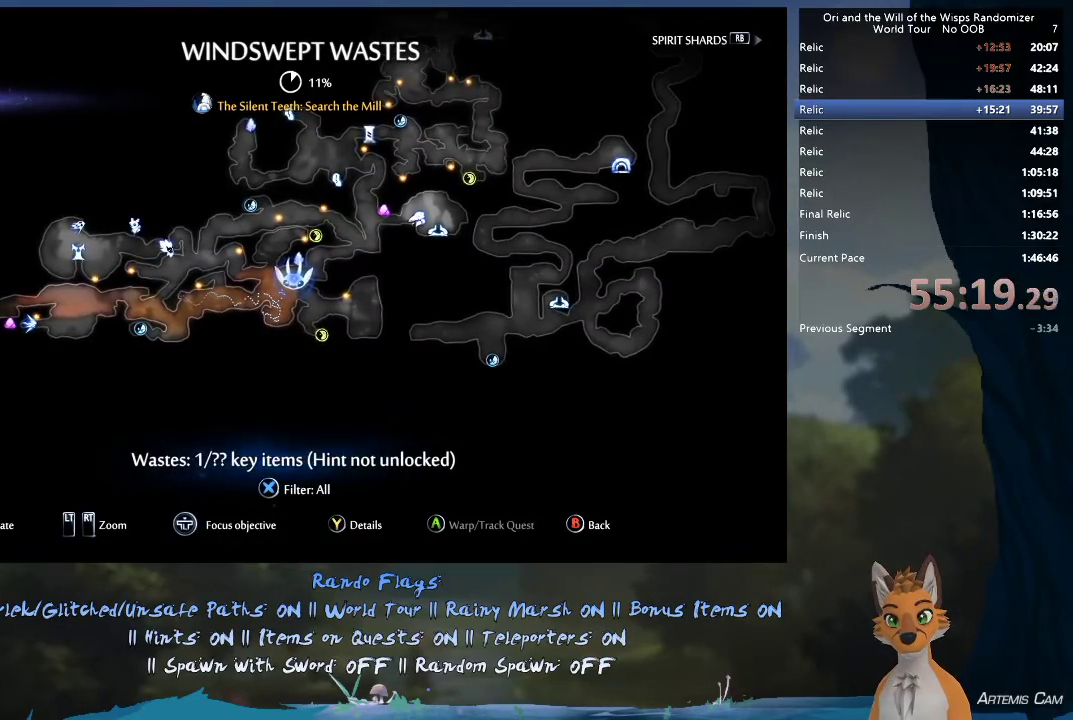
{"dt_ms": 500, "buttons": [], "left_stick": "center", "right_stick": "center", "events": []}
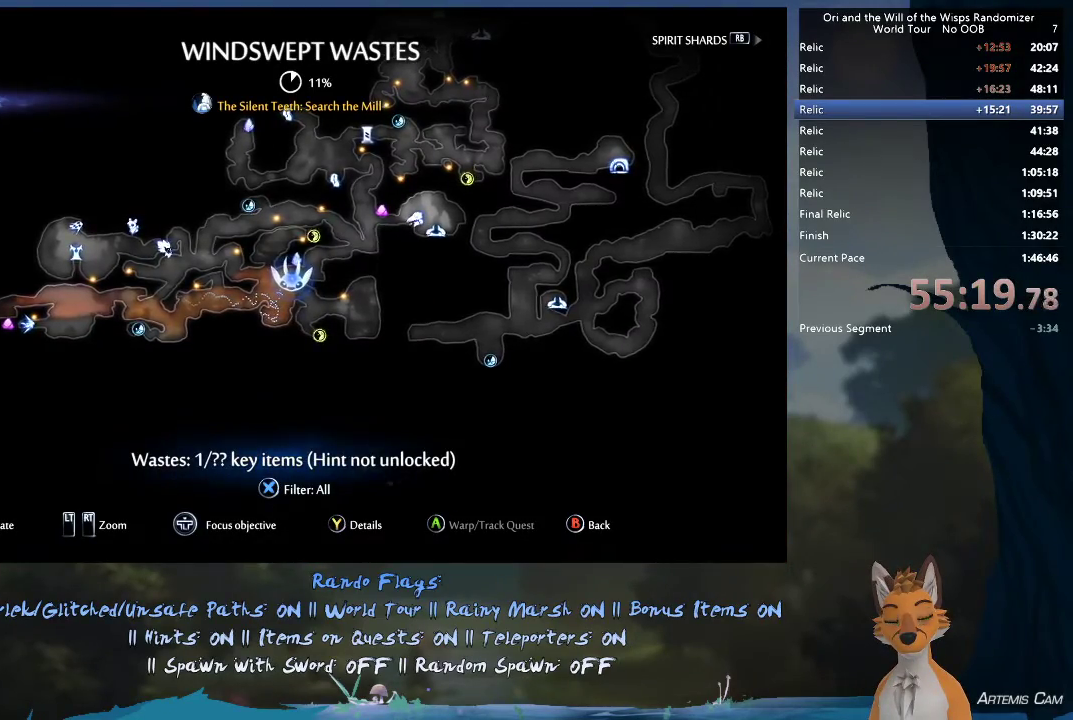
{"dt_ms": 500, "buttons": [], "left_stick": "center", "right_stick": "center", "events": []}
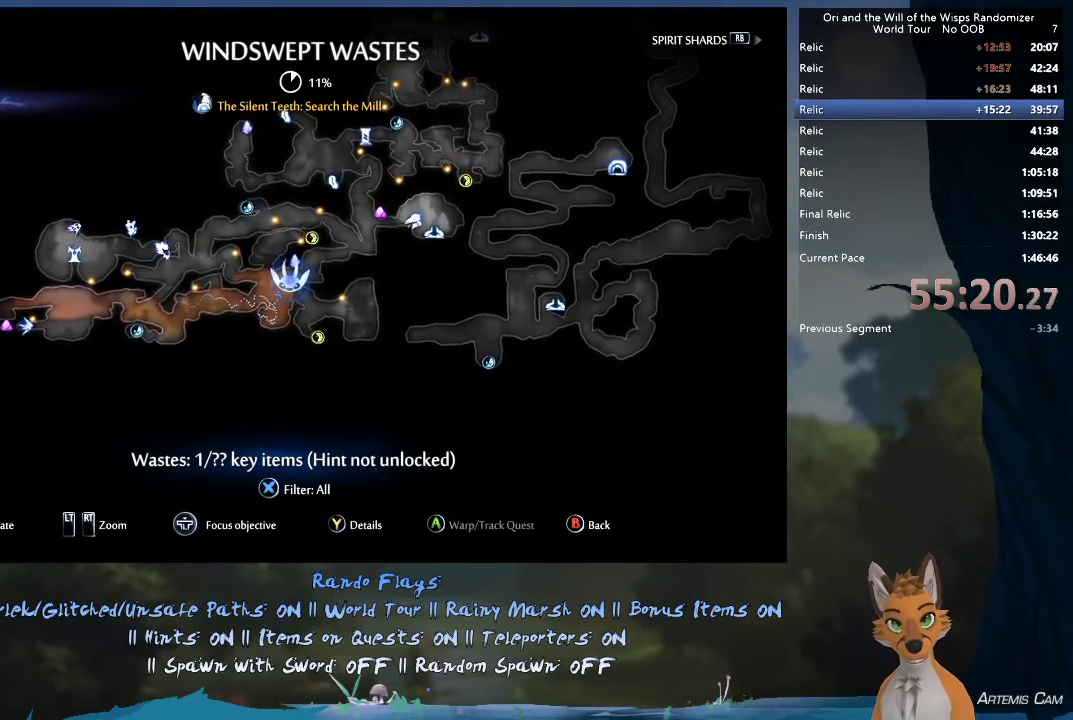
{"dt_ms": 500, "buttons": [], "left_stick": "center", "right_stick": "center", "events": []}
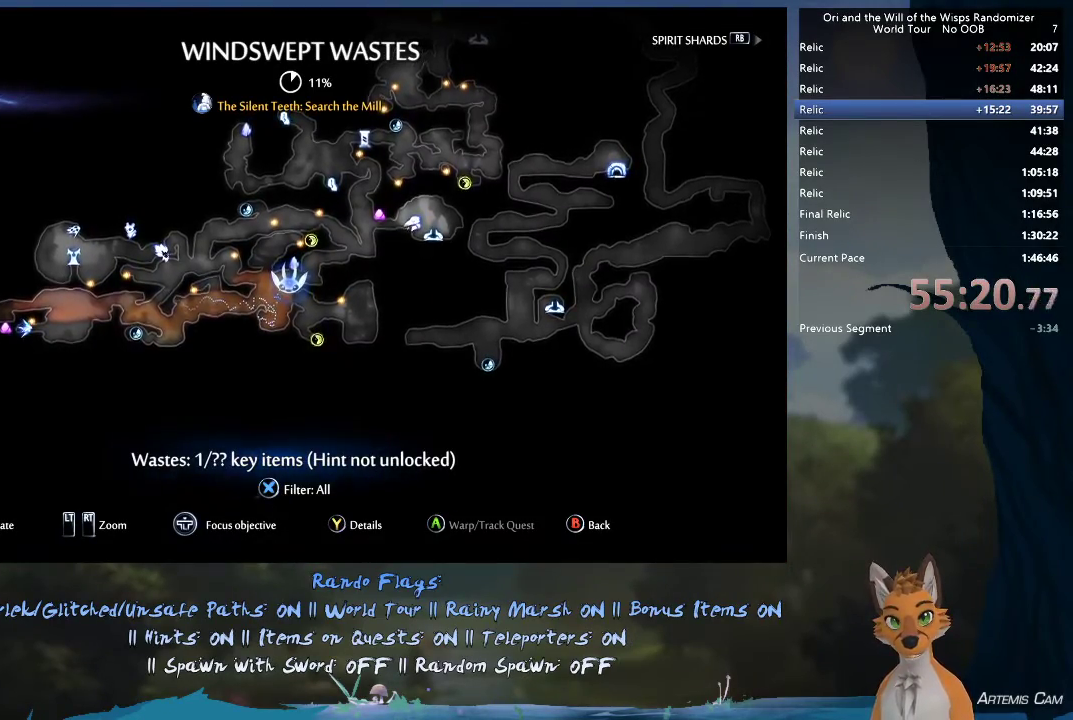
{"dt_ms": 500, "buttons": ["B"], "left_stick": "center", "right_stick": "center", "events": [[500, "B", "down"]]}
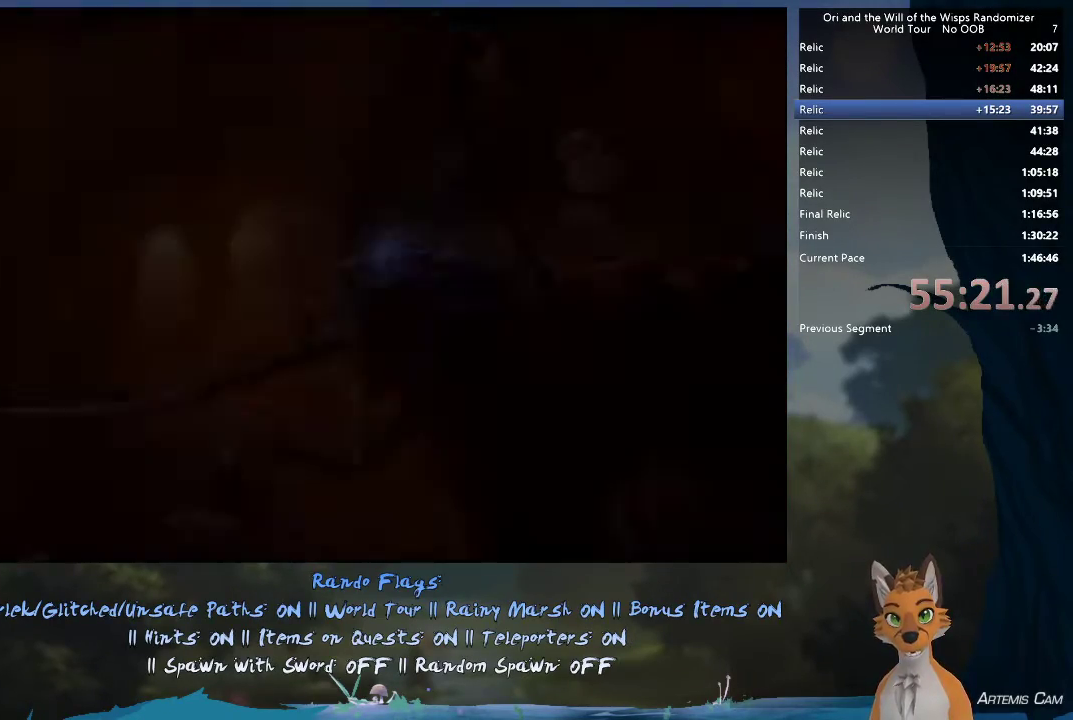
{"dt_ms": 500, "buttons": [], "left_stick": "center", "right_stick": "center", "events": [[117, "B", "up"], [183, "left_stick", "left"], [350, "left_stick", "center"]]}
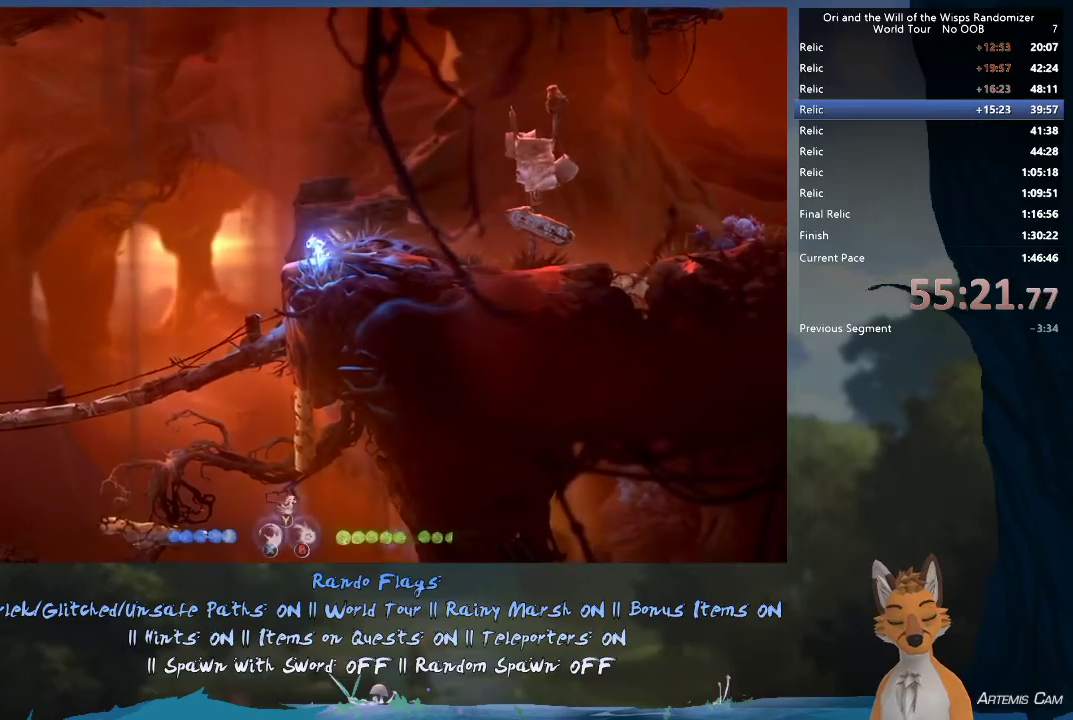
{"dt_ms": 500, "buttons": [], "left_stick": "center", "right_stick": "center", "events": []}
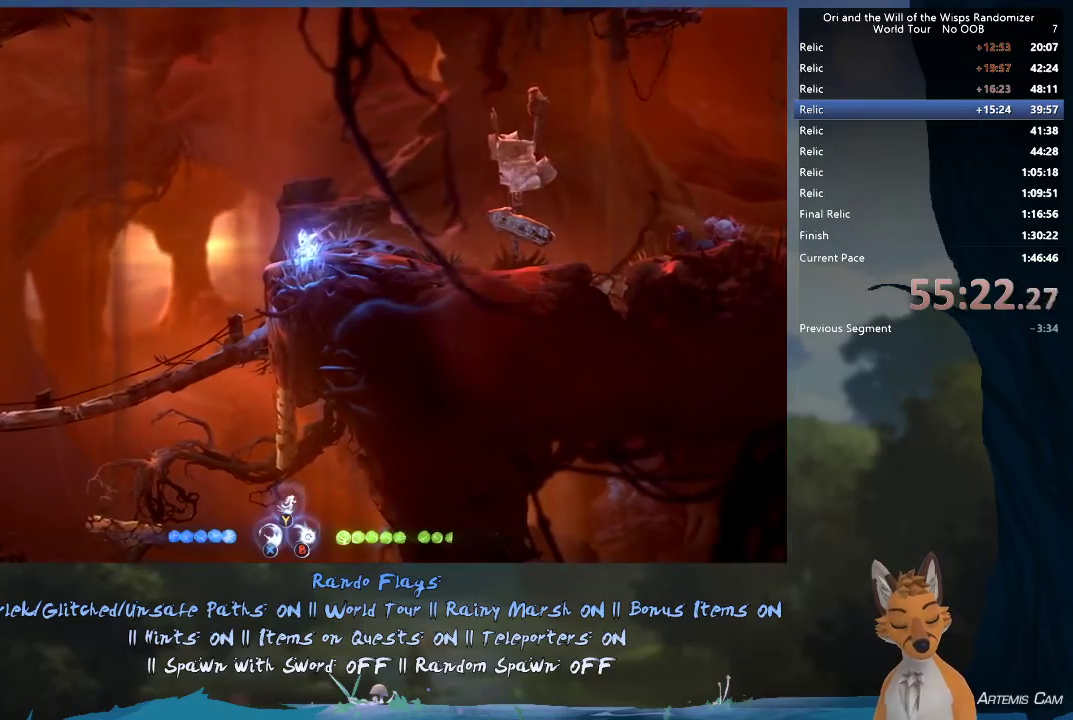
{"dt_ms": 500, "buttons": [], "left_stick": "center", "right_stick": "center", "events": []}
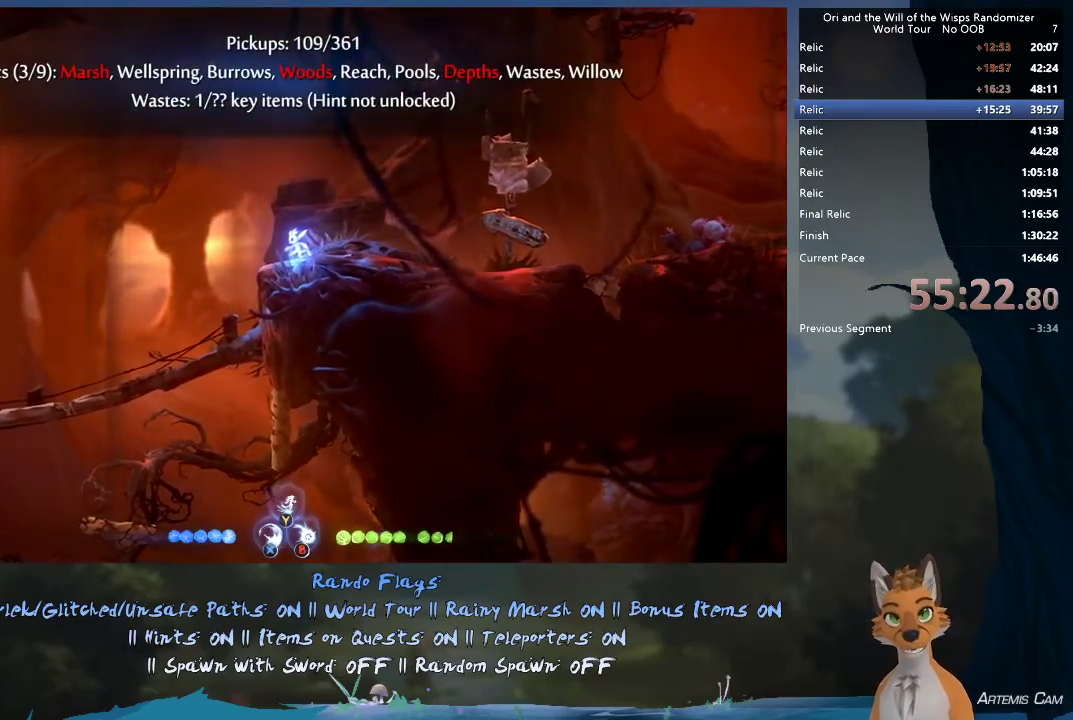
{"dt_ms": 300, "buttons": [], "left_stick": "left", "right_stick": "center", "events": [[233, "left_stick", "left"]]}
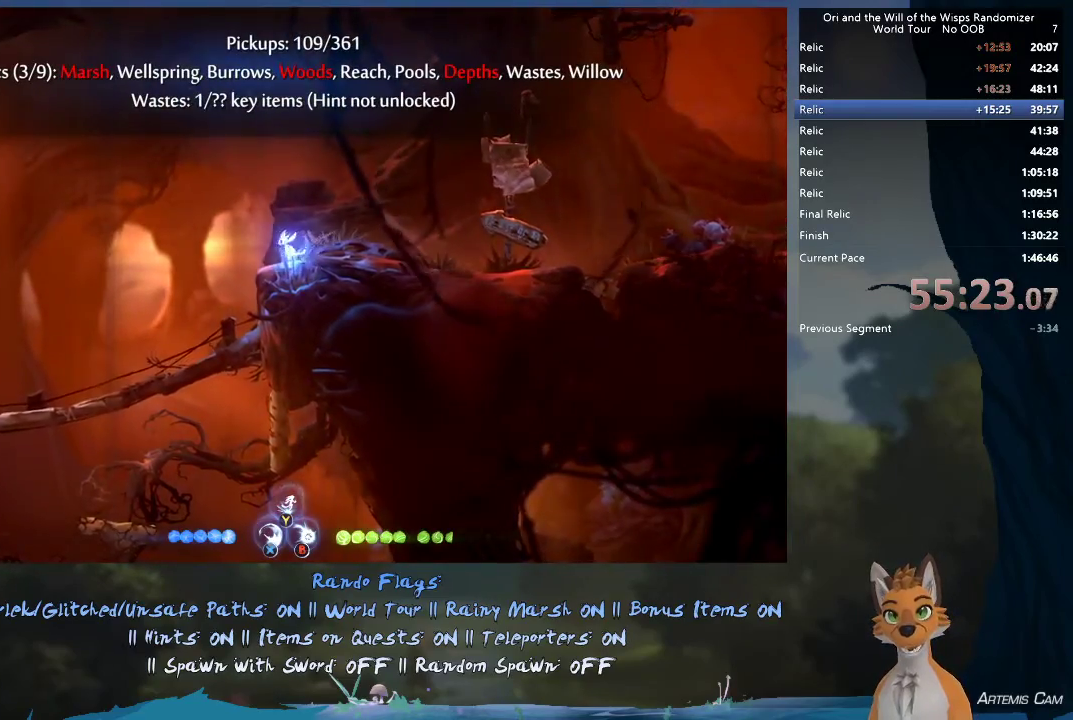
{"dt_ms": 700, "buttons": [], "left_stick": "left", "right_stick": "center", "events": [[150, "R1", "down"], [150, "left_stick", "up-left"], [283, "R1", "up"], [300, "left_stick", "left"]]}